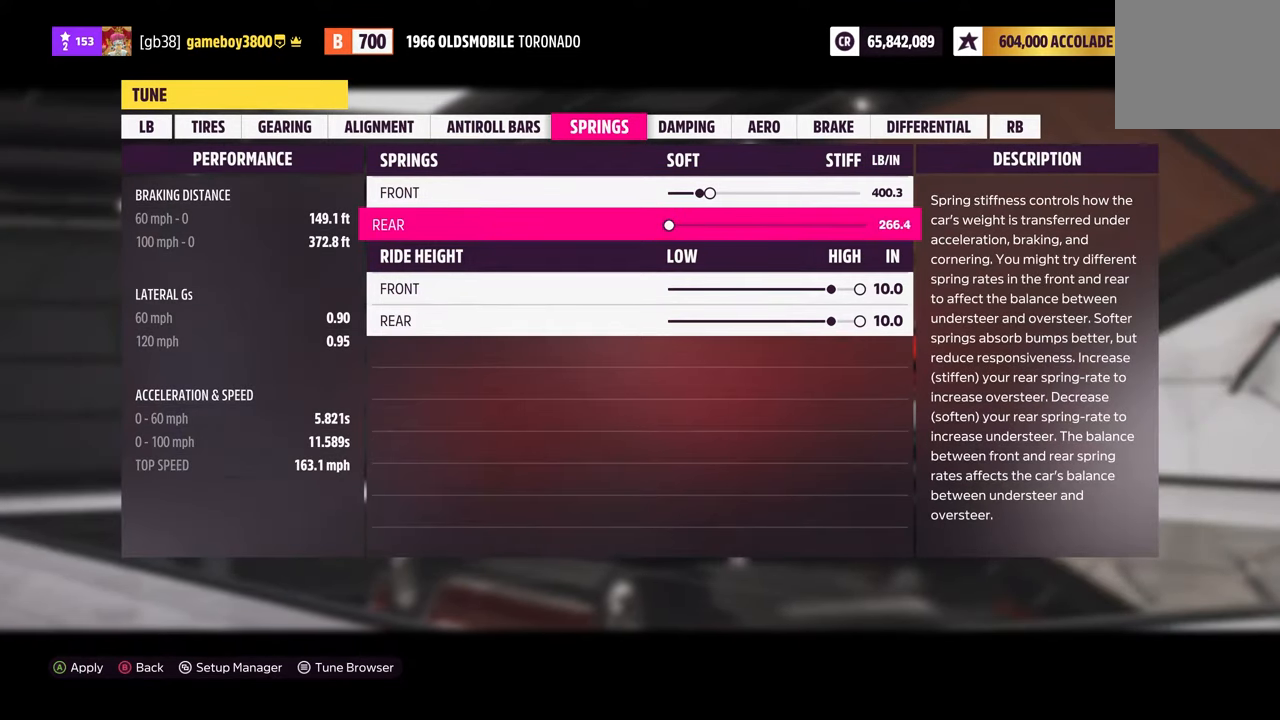
Gameplay with a controller (Xbox layout); each line is a JSON object with the inputs held at the frame after it. "events" lists button and stick changes between this image and that frame as [ms after this image, input, new state], when the widget could be followed in between.
{"buttons": ["DPAD_RIGHT"], "left_stick": "center", "right_stick": "center", "events": []}
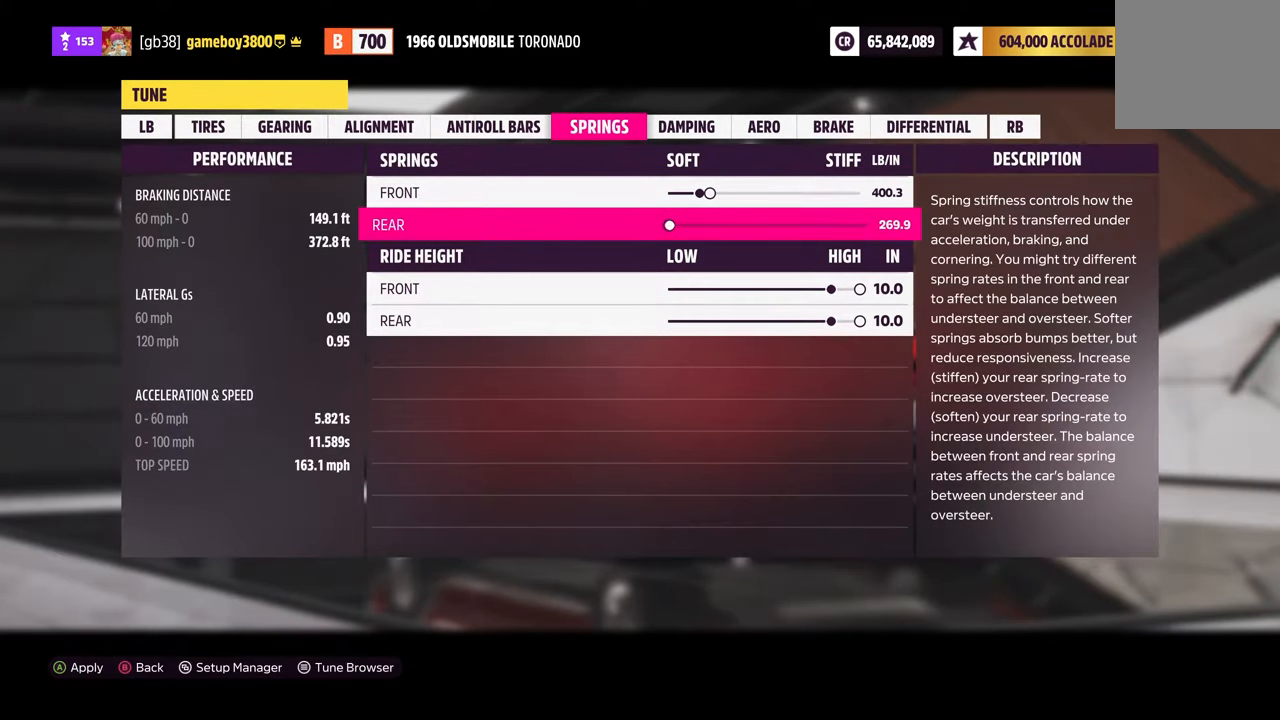
{"buttons": ["DPAD_RIGHT"], "left_stick": "center", "right_stick": "center", "events": []}
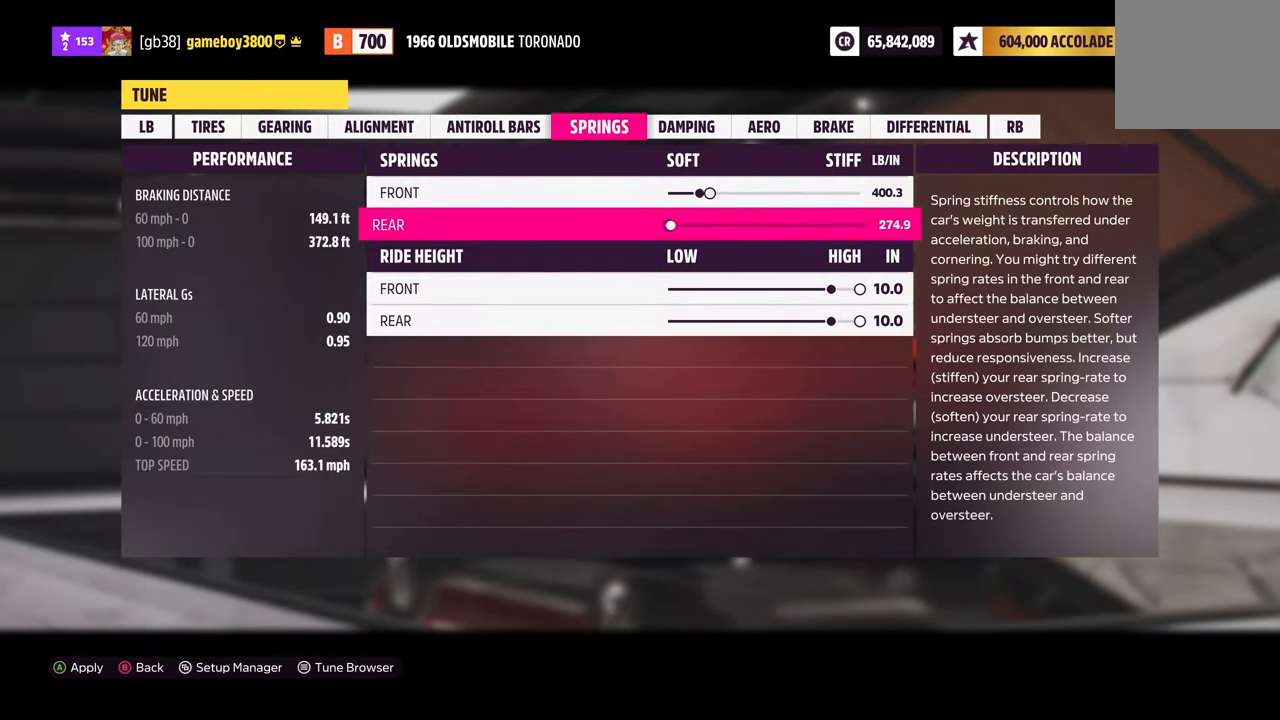
{"buttons": ["DPAD_RIGHT"], "left_stick": "center", "right_stick": "center", "events": []}
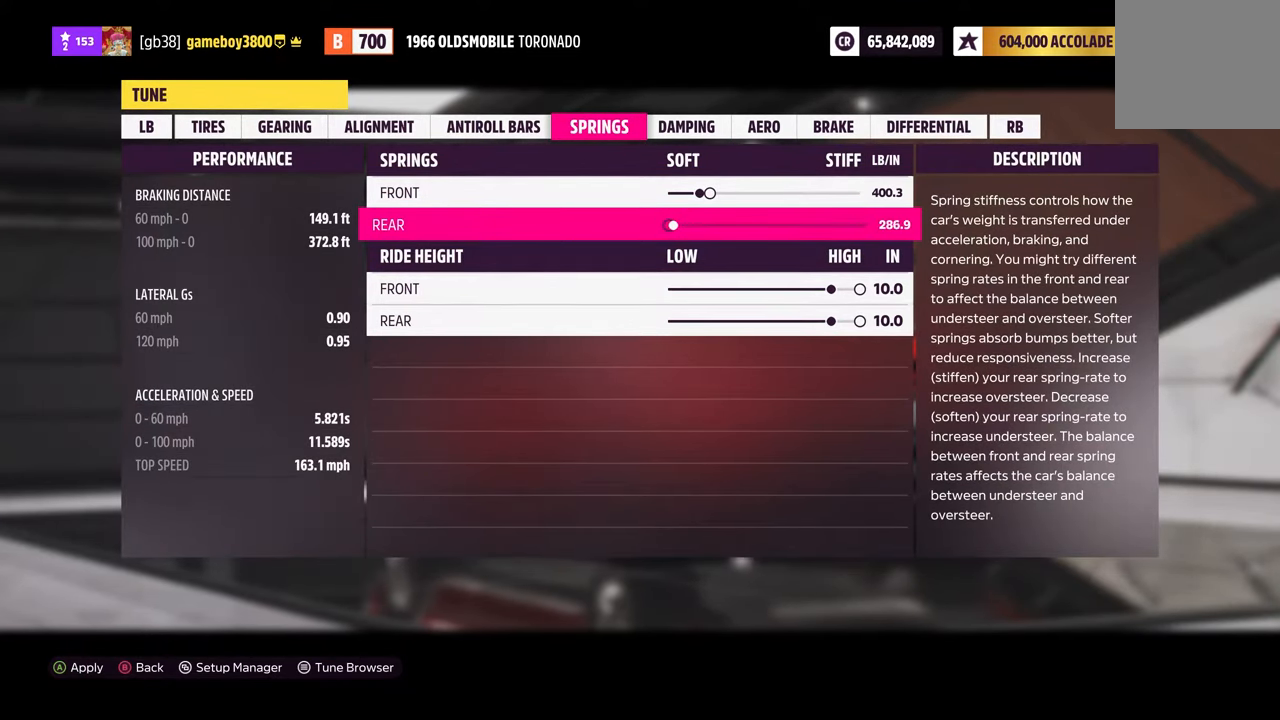
{"buttons": ["DPAD_RIGHT"], "left_stick": "center", "right_stick": "center", "events": []}
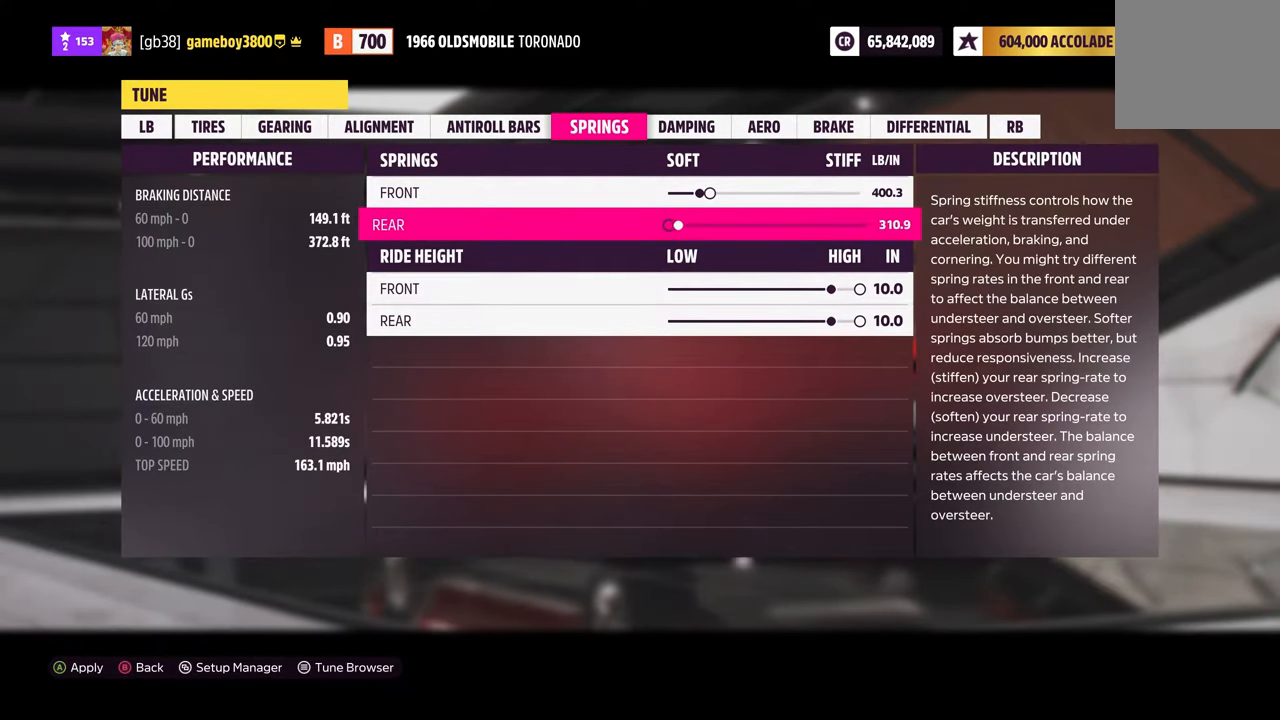
{"buttons": ["DPAD_RIGHT"], "left_stick": "center", "right_stick": "center", "events": []}
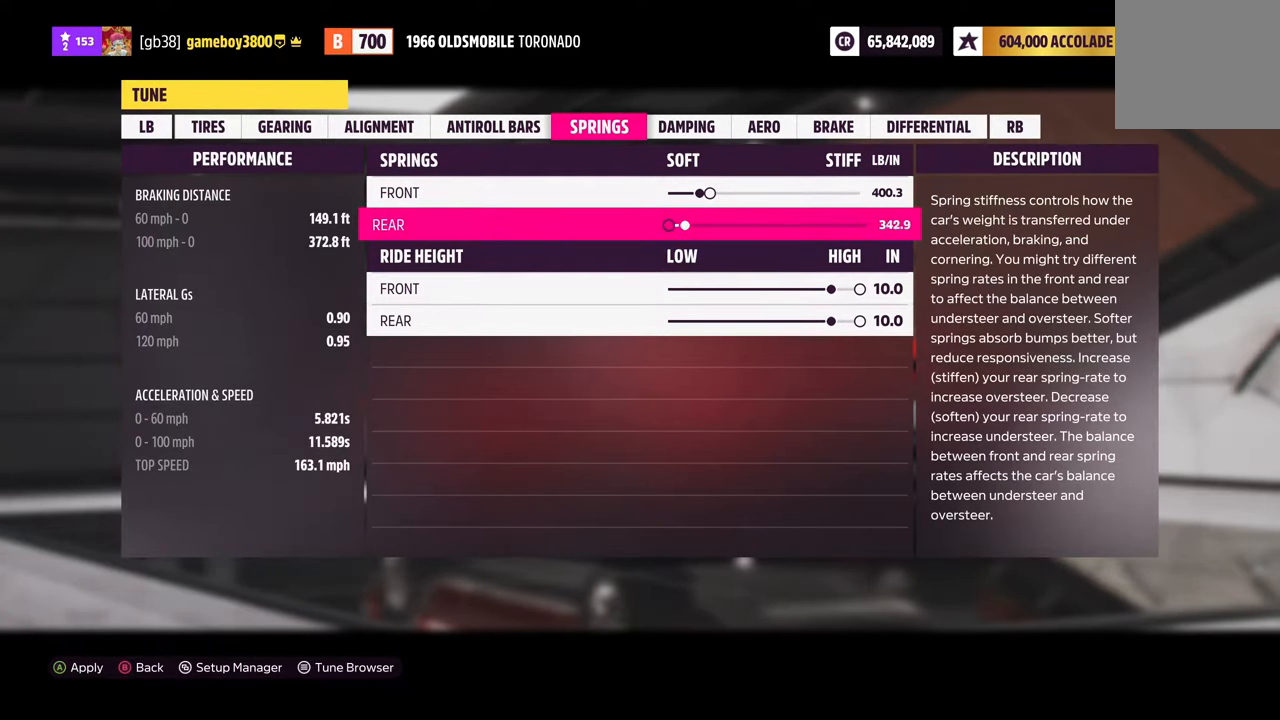
{"buttons": [], "left_stick": "center", "right_stick": "center", "events": [[133, "DPAD_RIGHT", "up"]]}
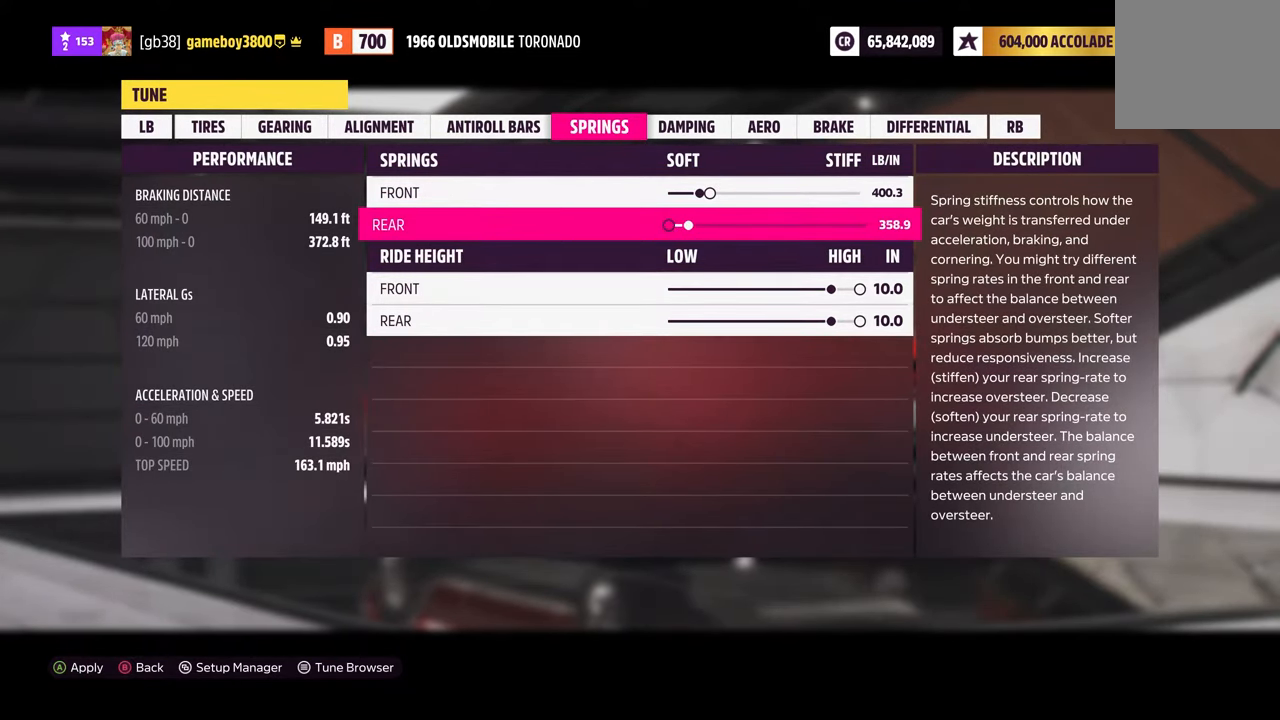
{"buttons": [], "left_stick": "center", "right_stick": "center", "events": []}
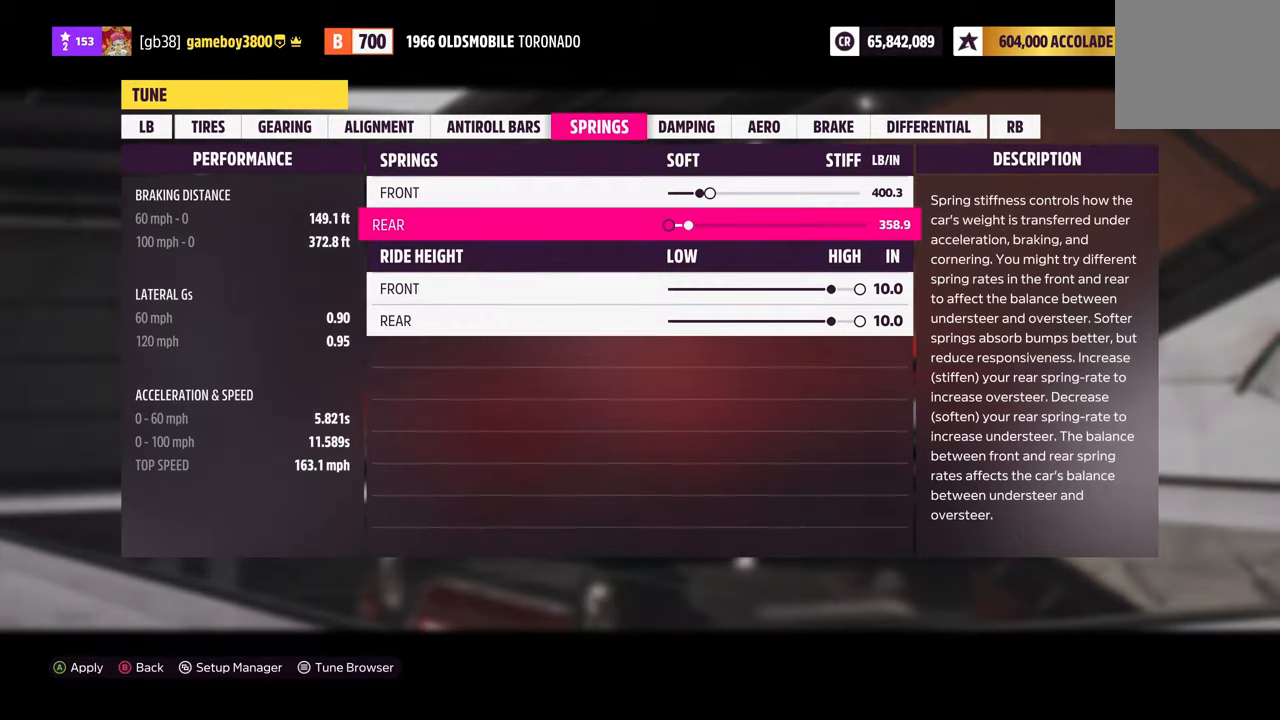
{"buttons": [], "left_stick": "center", "right_stick": "center", "events": [[350, "DPAD_LEFT", "down"], [467, "DPAD_LEFT", "up"]]}
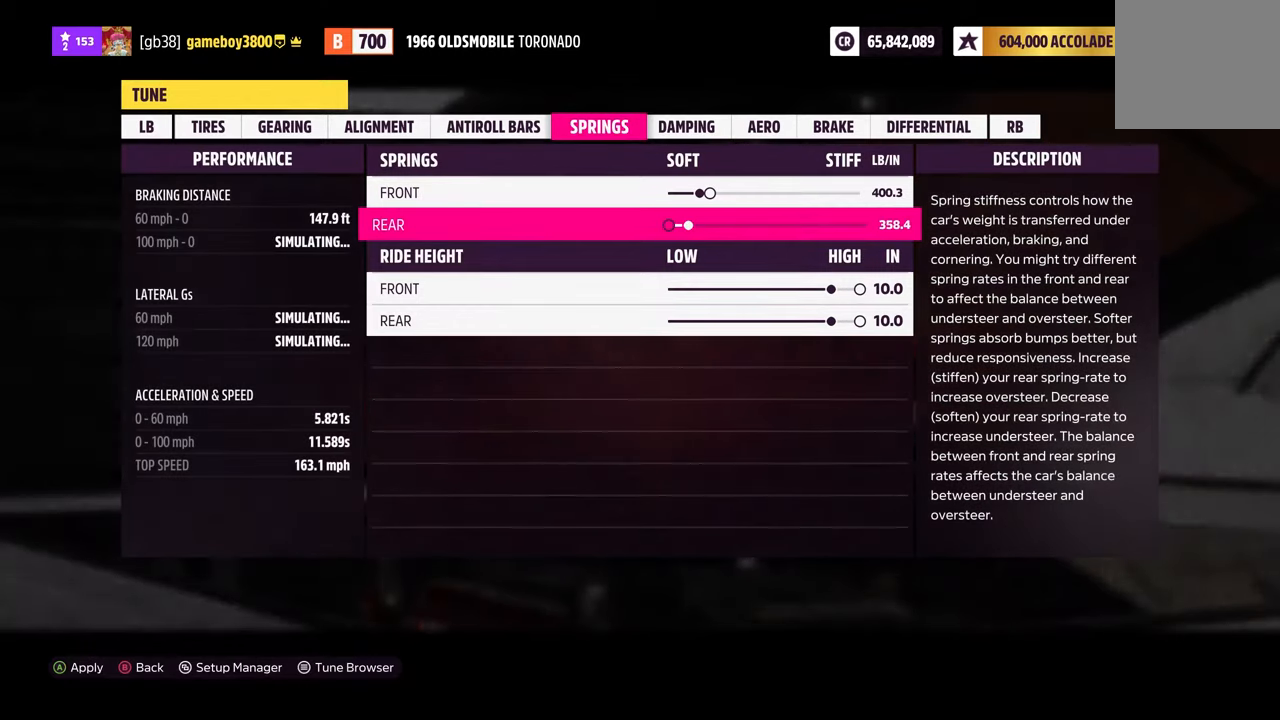
{"buttons": ["DPAD_LEFT"], "left_stick": "center", "right_stick": "center", "events": [[34, "DPAD_LEFT", "down"]]}
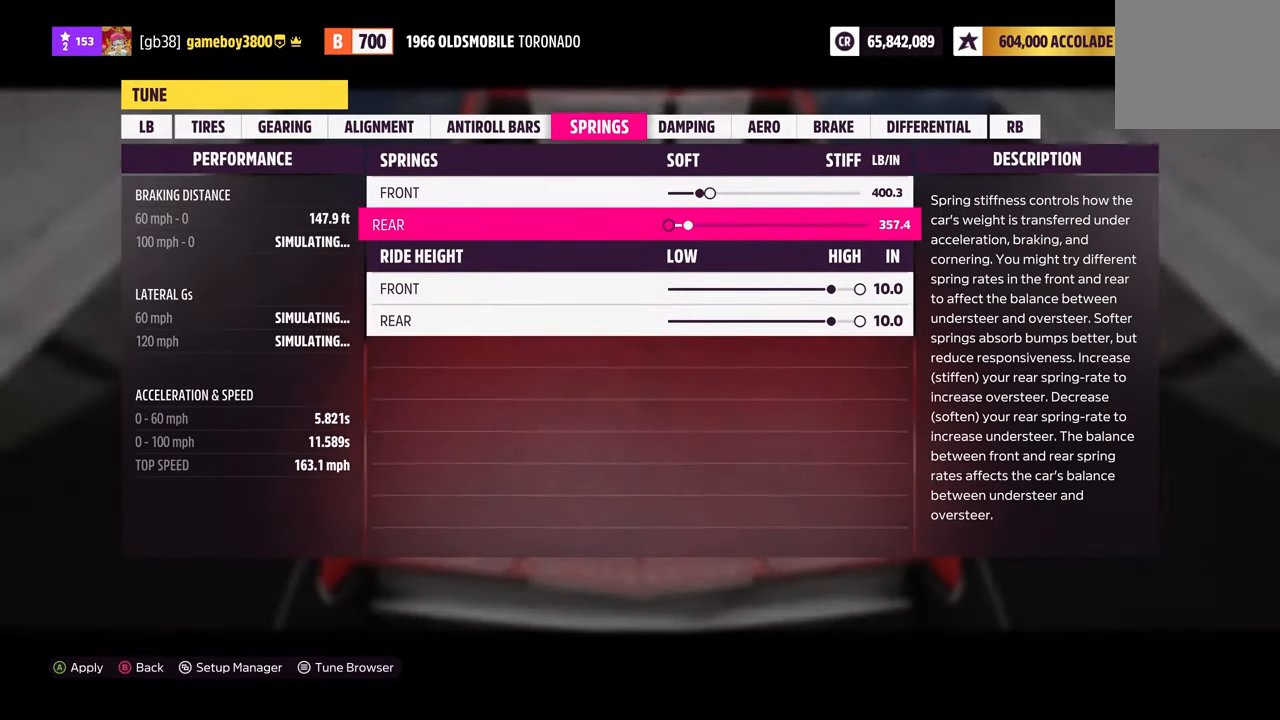
{"buttons": ["DPAD_LEFT"], "left_stick": "center", "right_stick": "center", "events": []}
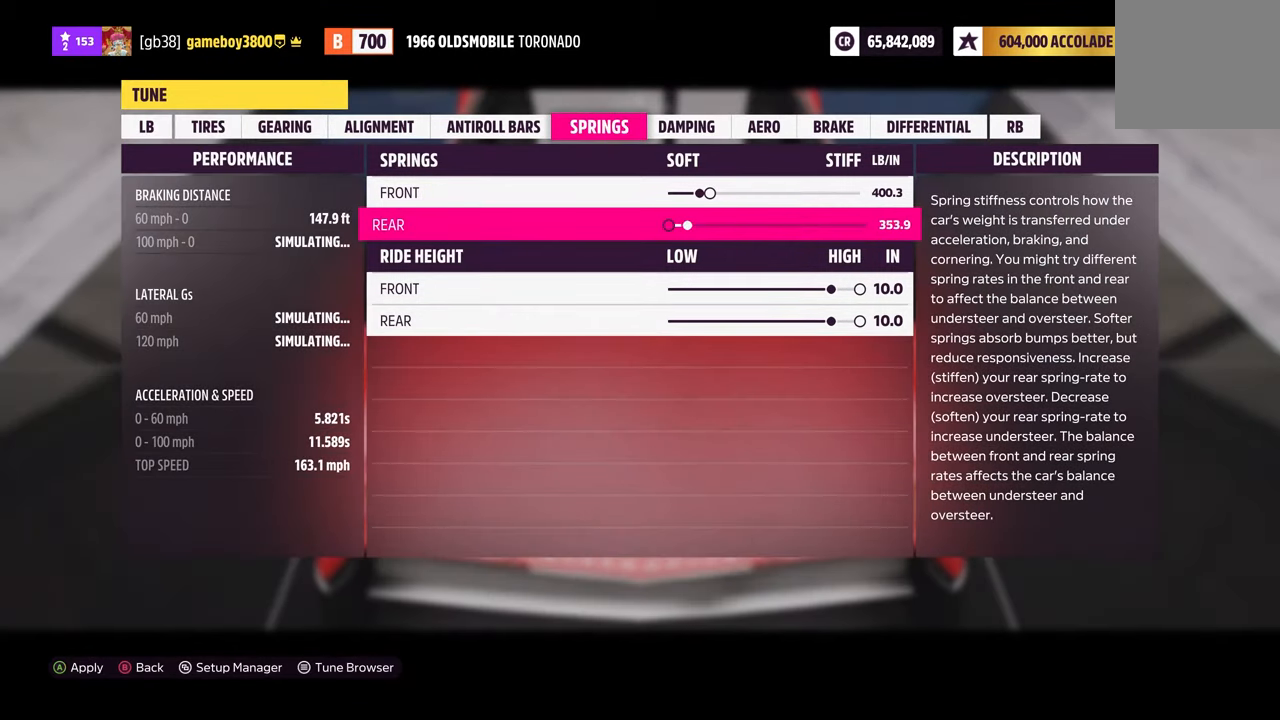
{"buttons": ["DPAD_LEFT"], "left_stick": "center", "right_stick": "center", "events": [[200, "DPAD_LEFT", "up"], [484, "DPAD_LEFT", "down"]]}
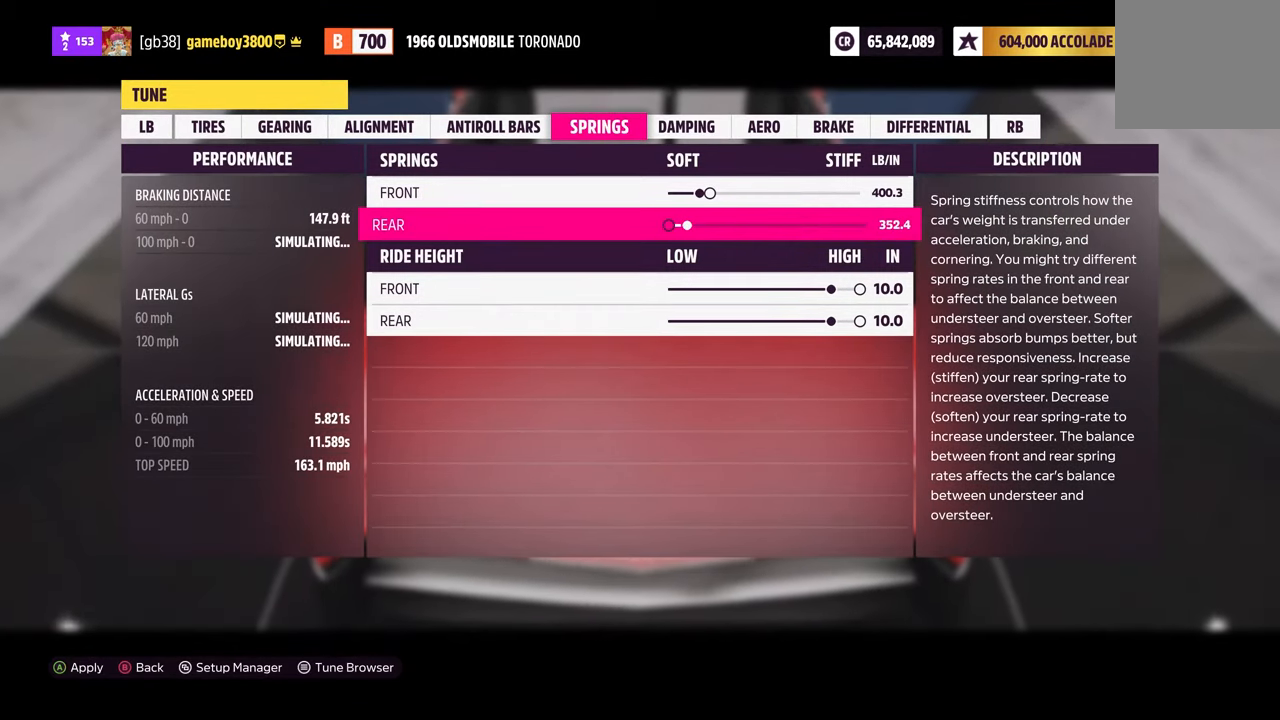
{"buttons": [], "left_stick": "center", "right_stick": "center", "events": [[84, "DPAD_LEFT", "up"], [184, "DPAD_LEFT", "down"], [267, "DPAD_LEFT", "up"], [350, "DPAD_LEFT", "down"], [450, "DPAD_LEFT", "up"]]}
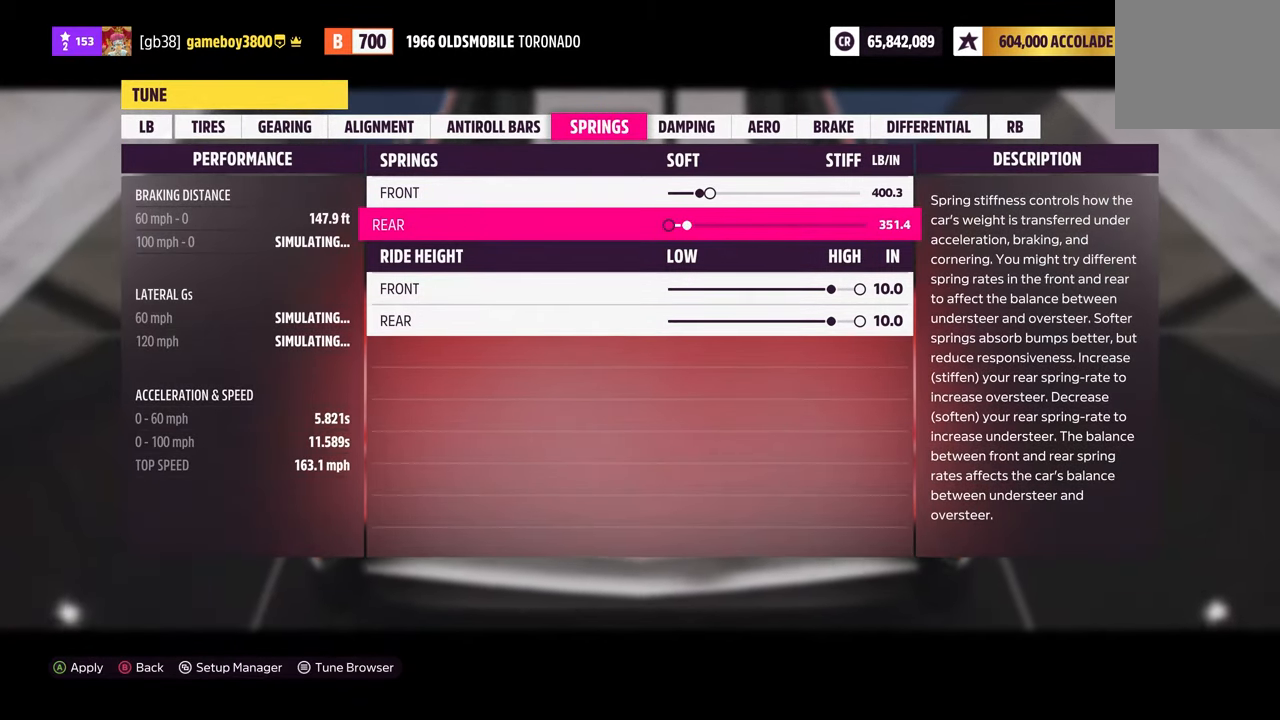
{"buttons": [], "left_stick": "center", "right_stick": "center", "events": [[150, "DPAD_LEFT", "down"], [284, "DPAD_LEFT", "up"]]}
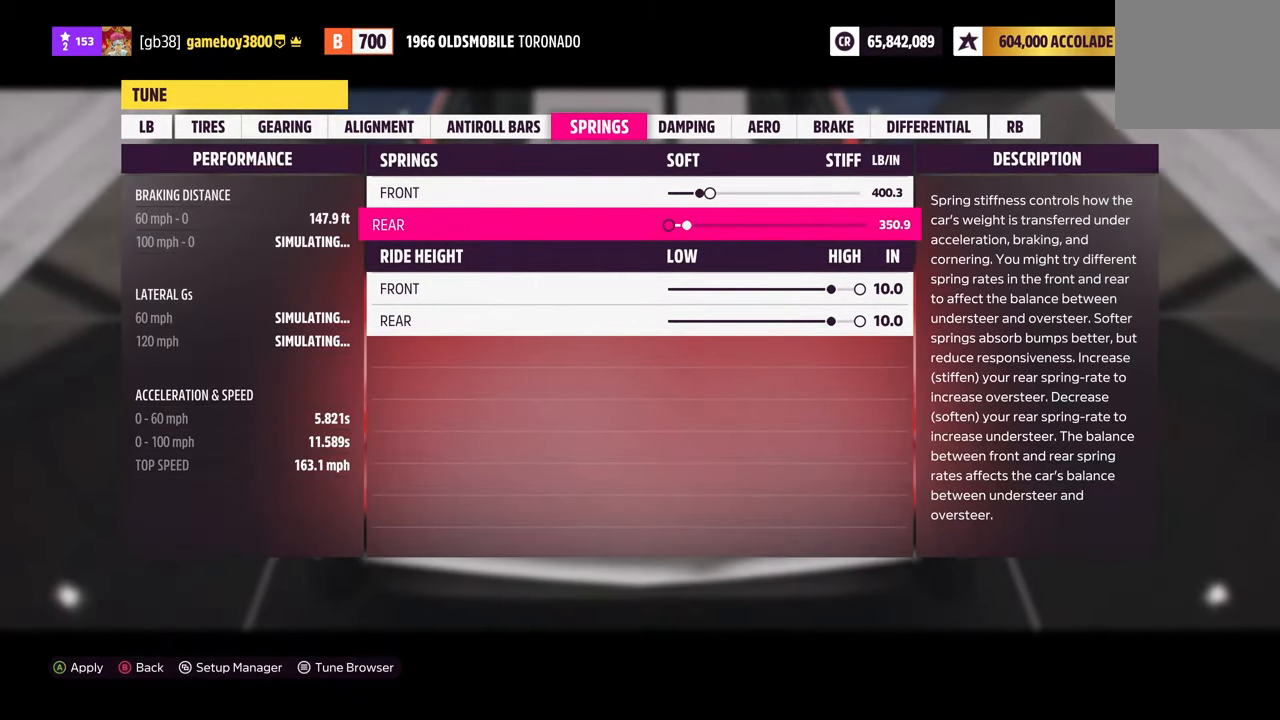
{"buttons": [], "left_stick": "center", "right_stick": "center", "events": []}
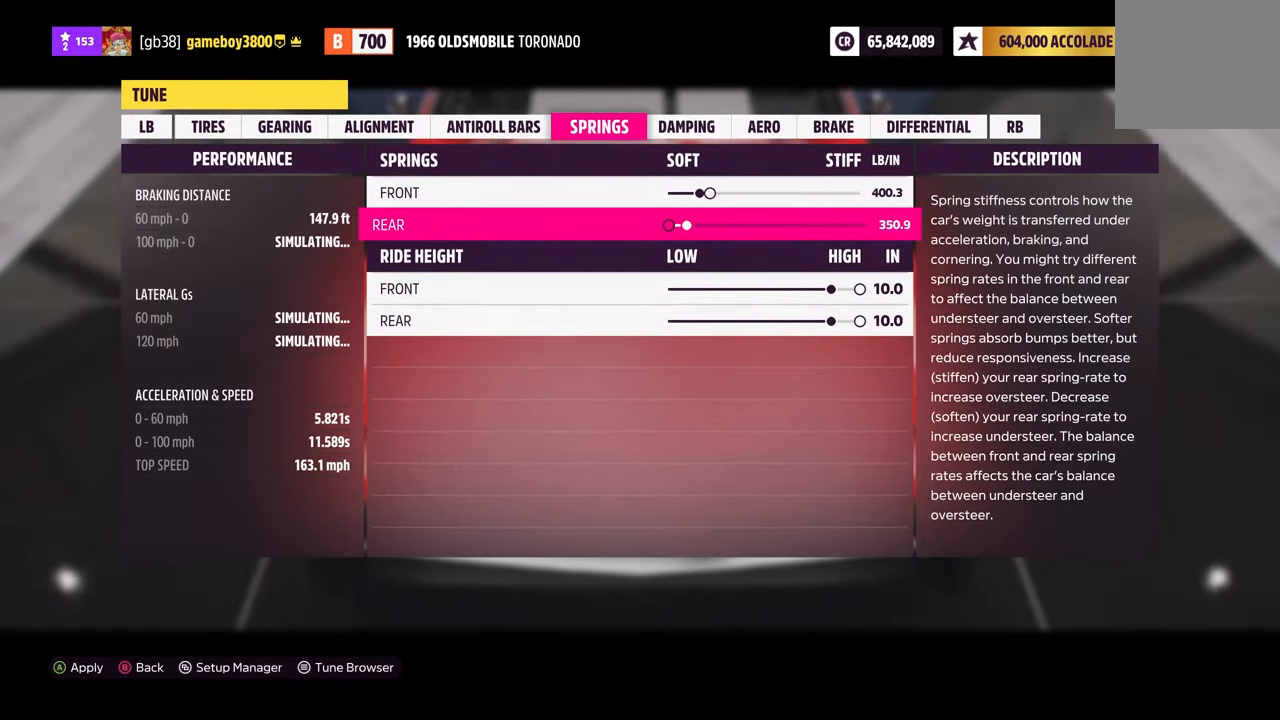
{"buttons": [], "left_stick": "center", "right_stick": "center", "events": []}
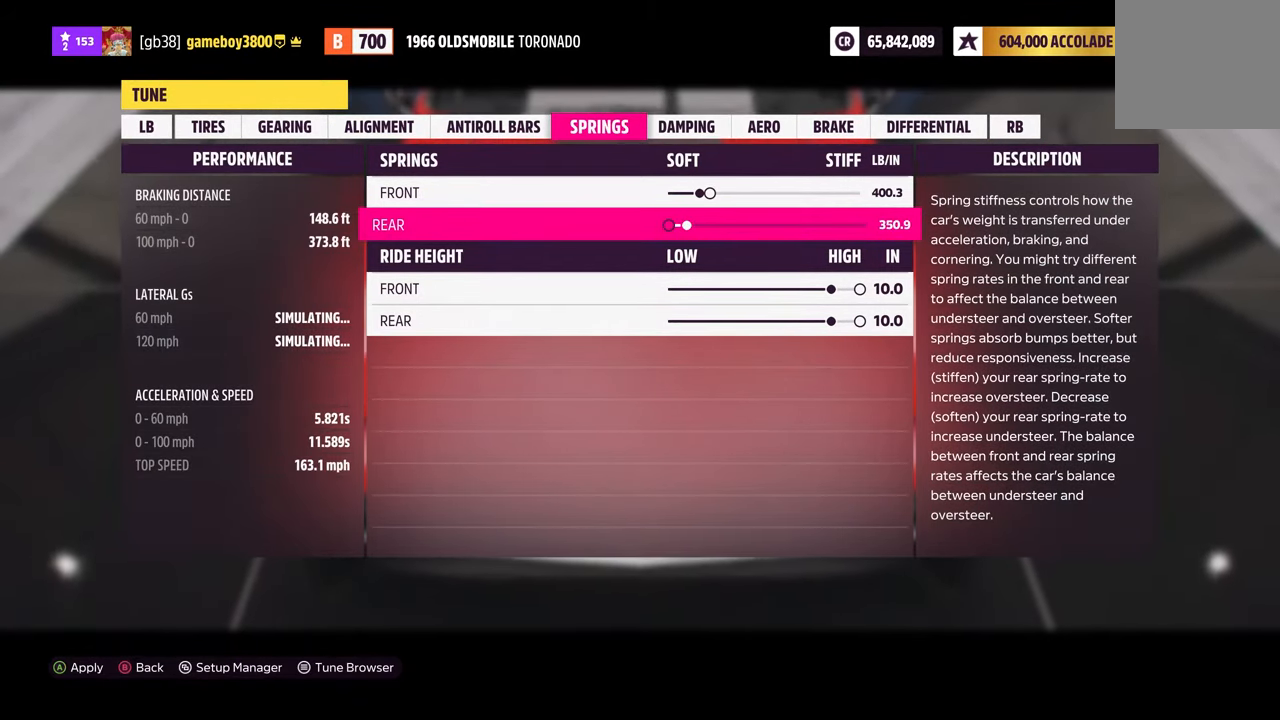
{"buttons": [], "left_stick": "center", "right_stick": "center", "events": [[334, "DPAD_LEFT", "down"], [467, "DPAD_LEFT", "up"]]}
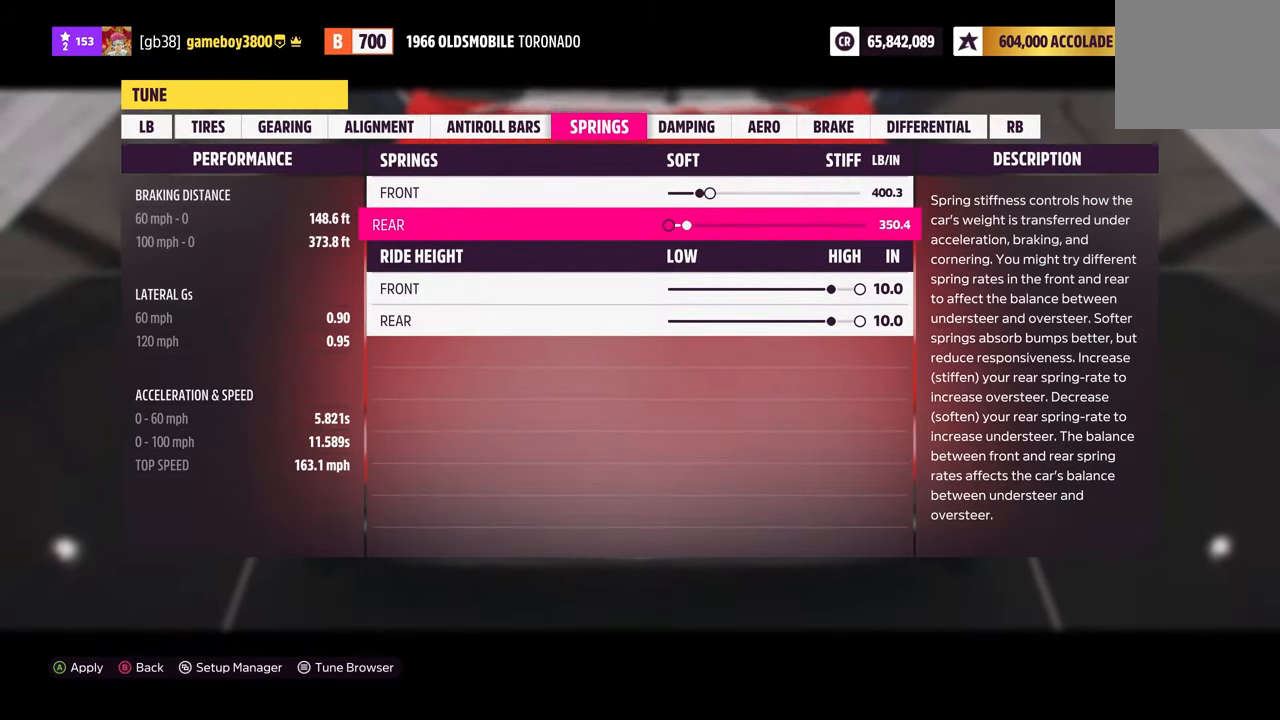
{"buttons": [], "left_stick": "center", "right_stick": "center", "events": [[200, "DPAD_LEFT", "down"], [317, "DPAD_LEFT", "up"]]}
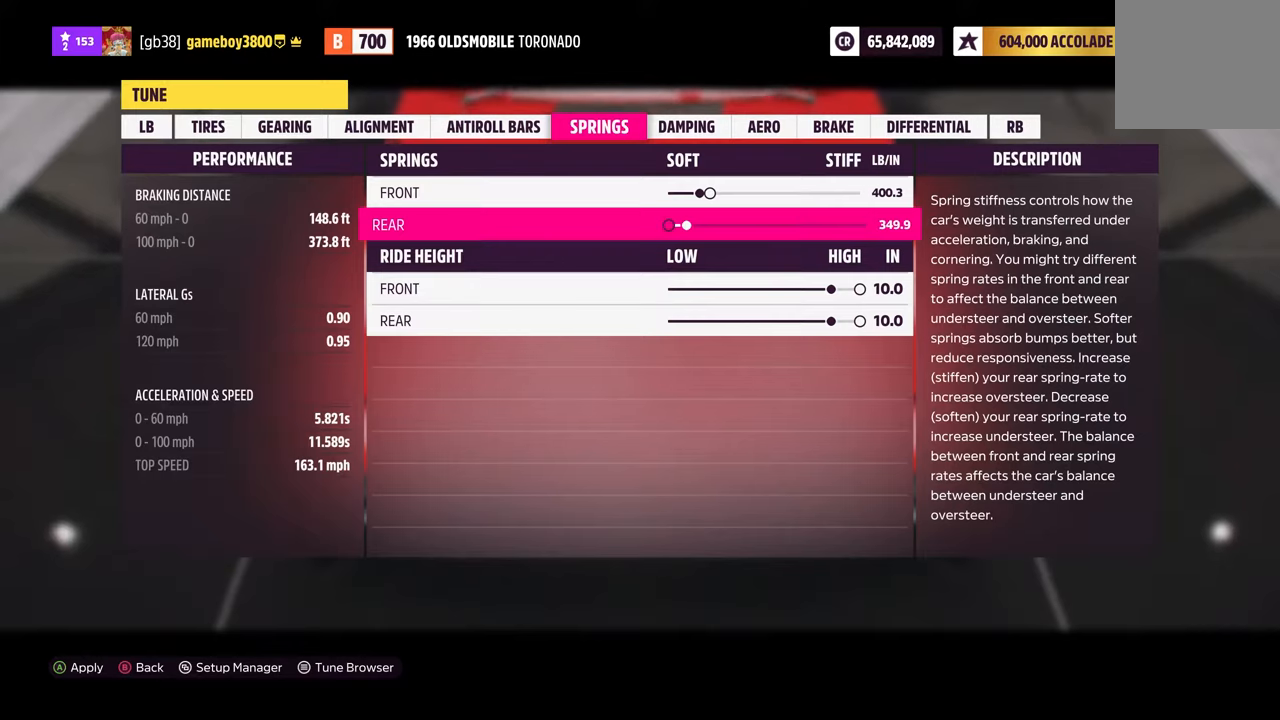
{"buttons": [], "left_stick": "center", "right_stick": "center", "events": [[166, "DPAD_RIGHT", "down"], [250, "DPAD_RIGHT", "up"], [400, "R1", "down"], [466, "R1", "up"]]}
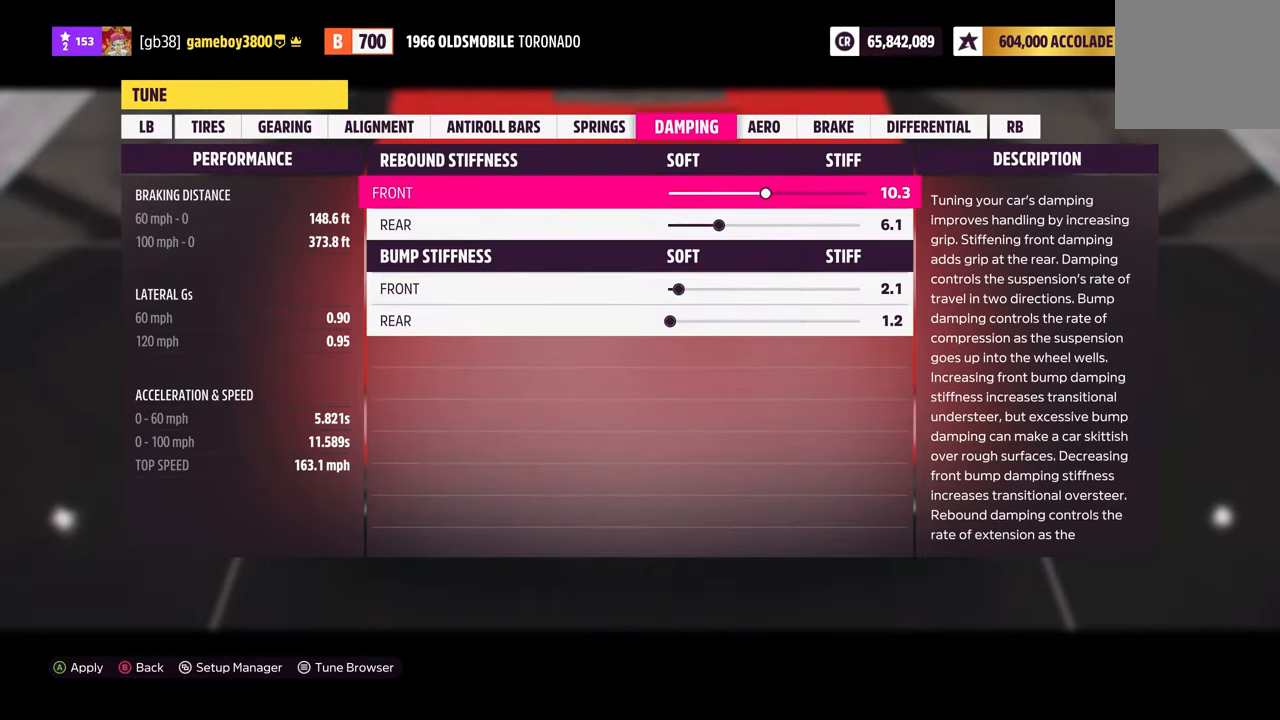
{"buttons": [], "left_stick": "center", "right_stick": "center", "events": []}
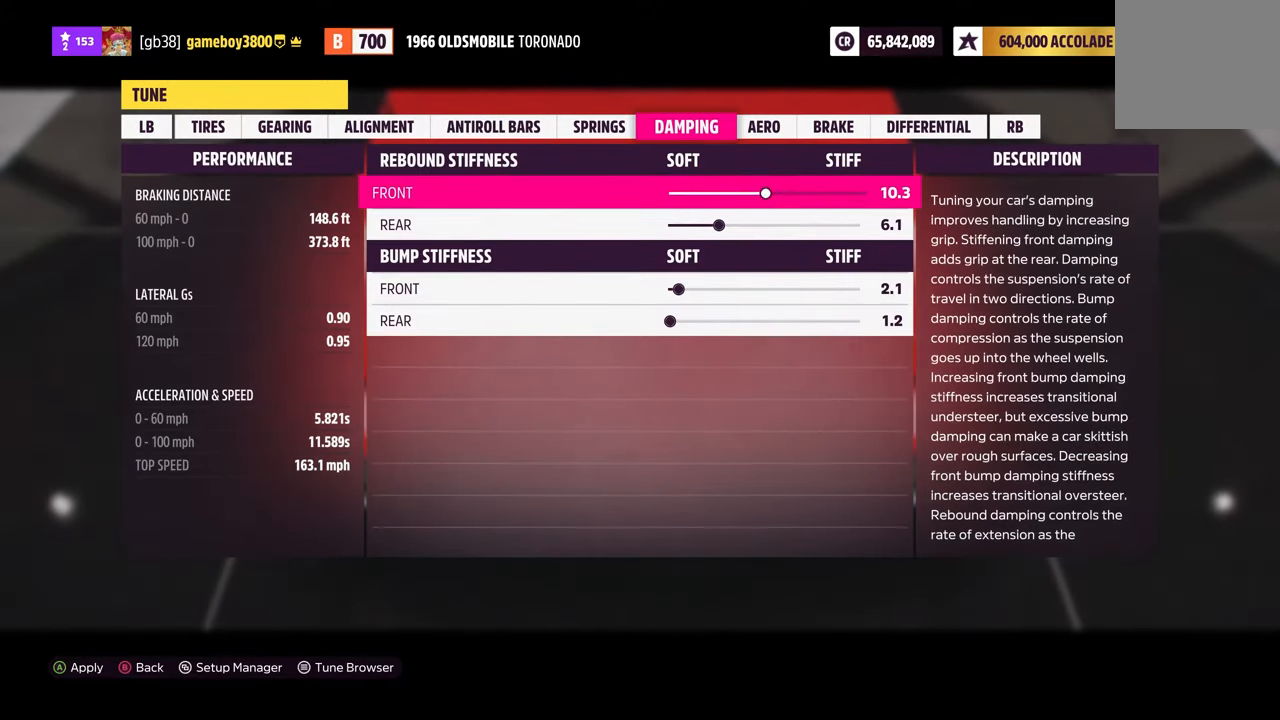
{"buttons": [], "left_stick": "center", "right_stick": "center", "events": []}
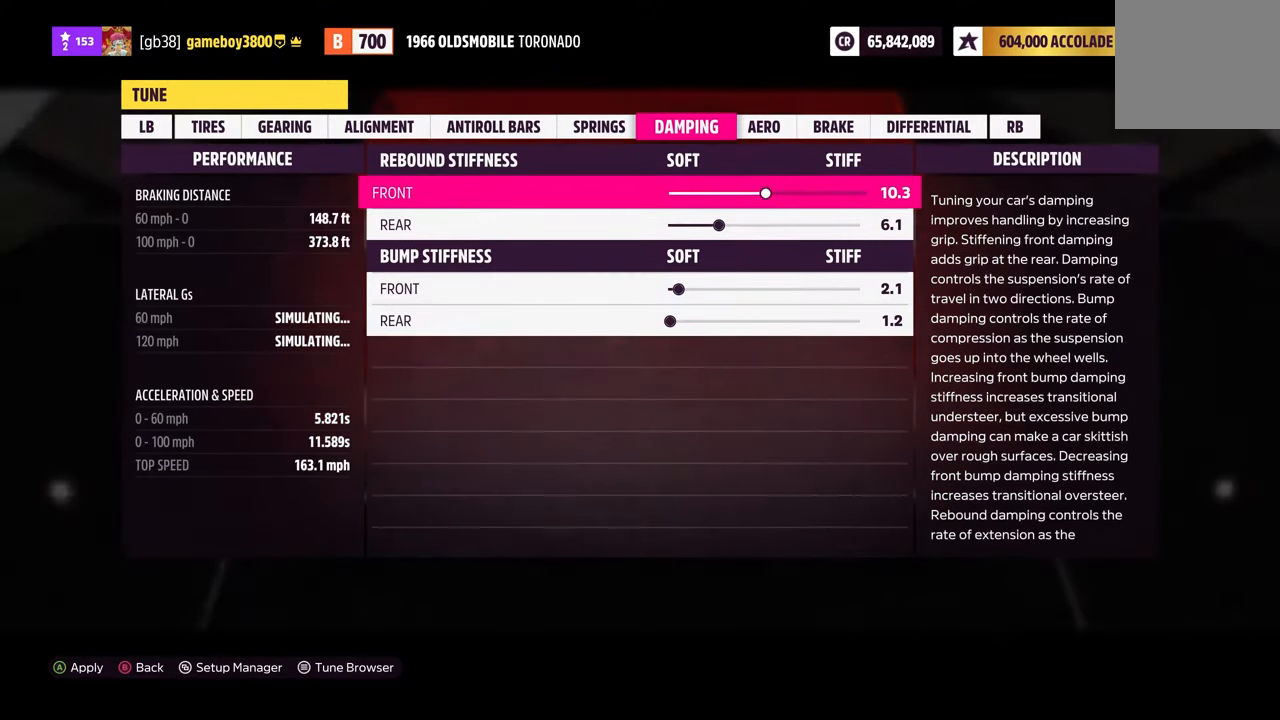
{"buttons": [], "left_stick": "center", "right_stick": "center", "events": [[83, "DPAD_RIGHT", "down"], [183, "DPAD_RIGHT", "up"]]}
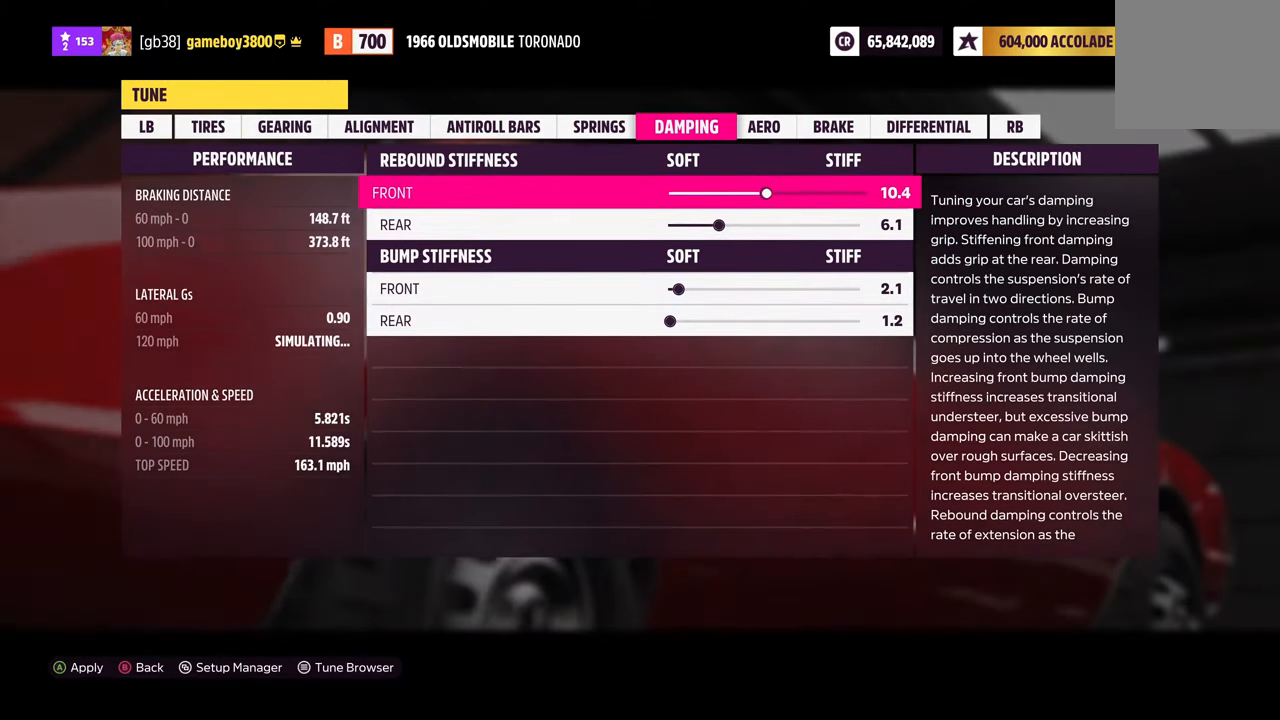
{"buttons": [], "left_stick": "center", "right_stick": "center", "events": [[233, "DPAD_RIGHT", "down"], [316, "DPAD_RIGHT", "up"]]}
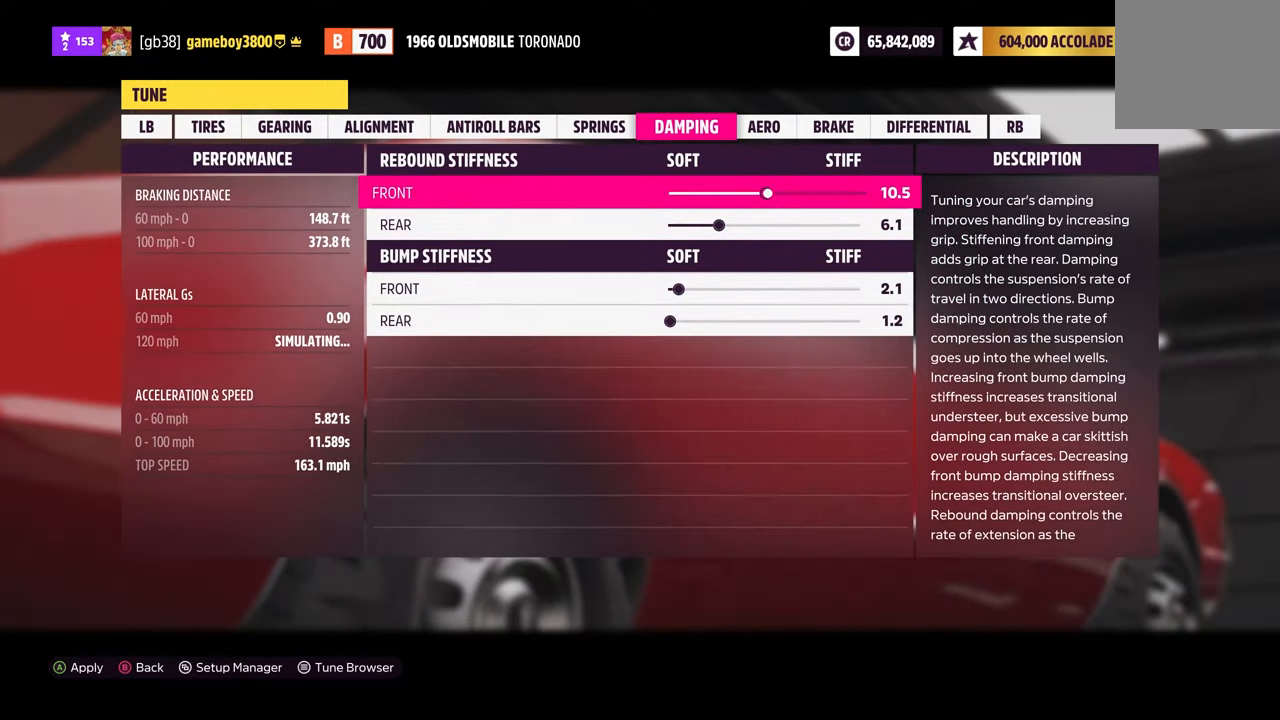
{"buttons": ["DPAD_RIGHT"], "left_stick": "center", "right_stick": "center", "events": [[16, "DPAD_DOWN", "down"], [150, "DPAD_DOWN", "up"], [450, "DPAD_RIGHT", "down"]]}
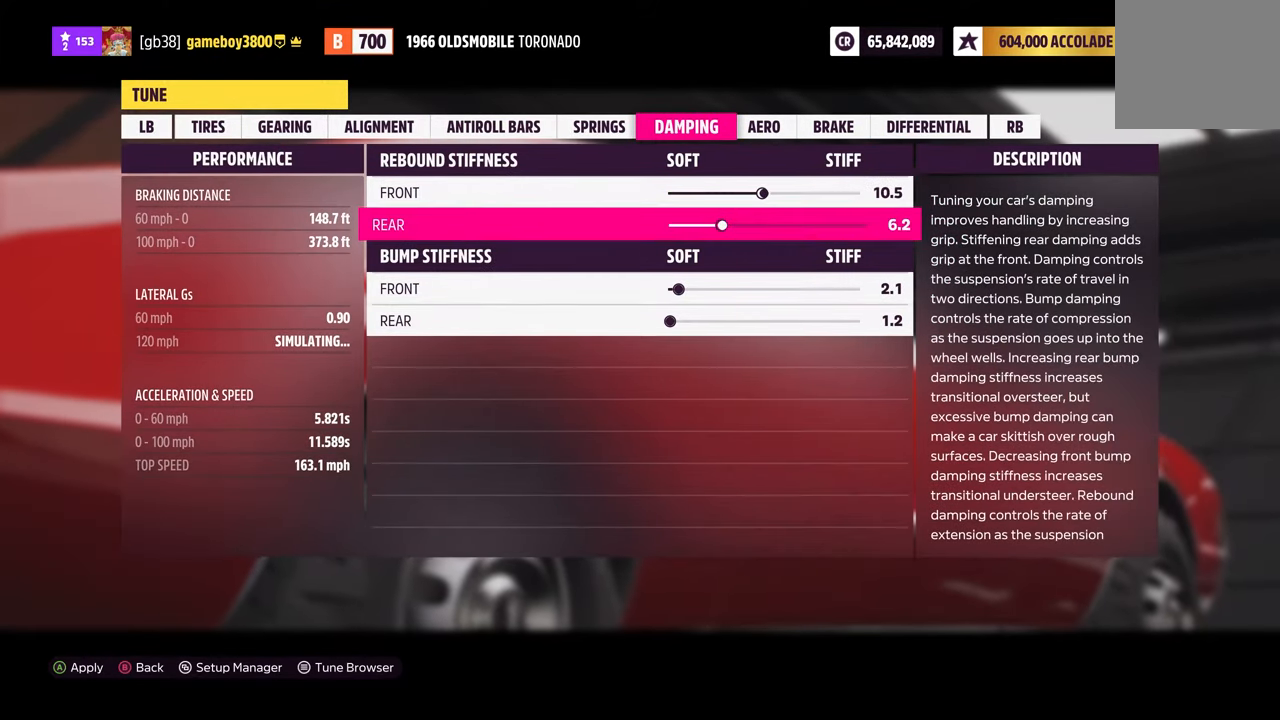
{"buttons": ["DPAD_RIGHT"], "left_stick": "center", "right_stick": "center", "events": [[50, "DPAD_RIGHT", "up"], [133, "DPAD_RIGHT", "down"]]}
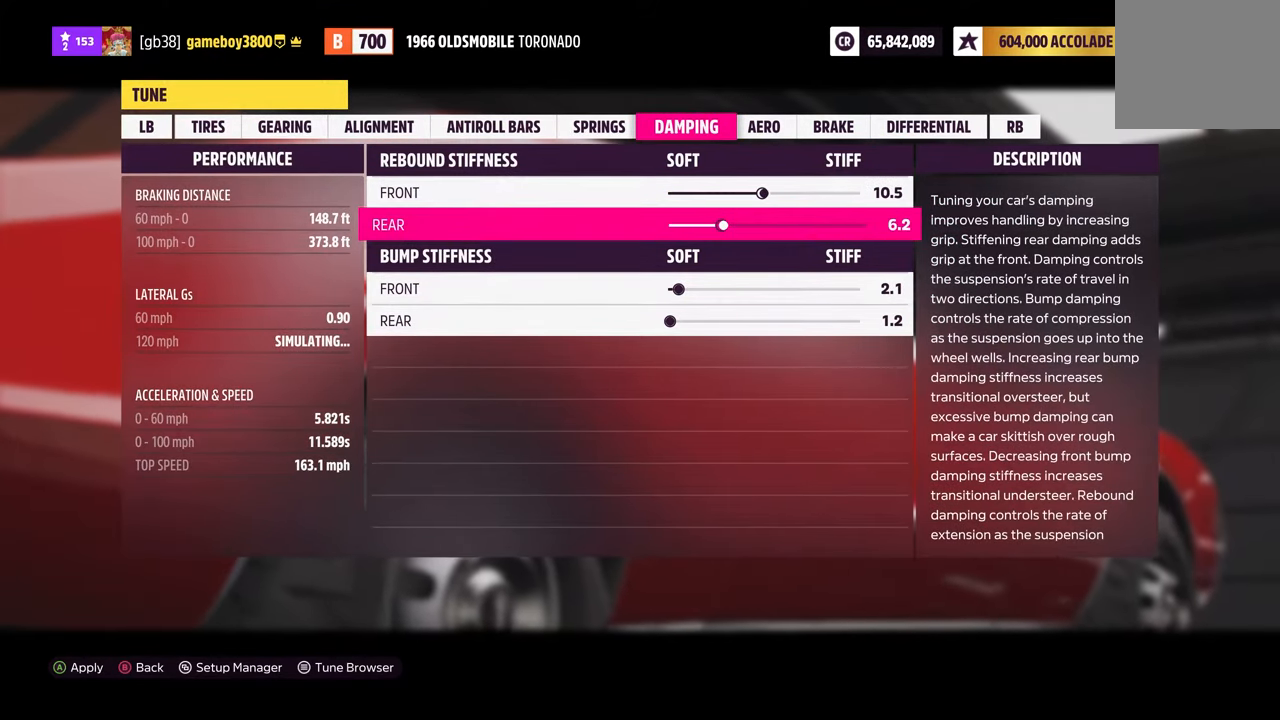
{"buttons": [], "left_stick": "center", "right_stick": "center", "events": [[500, "DPAD_RIGHT", "up"]]}
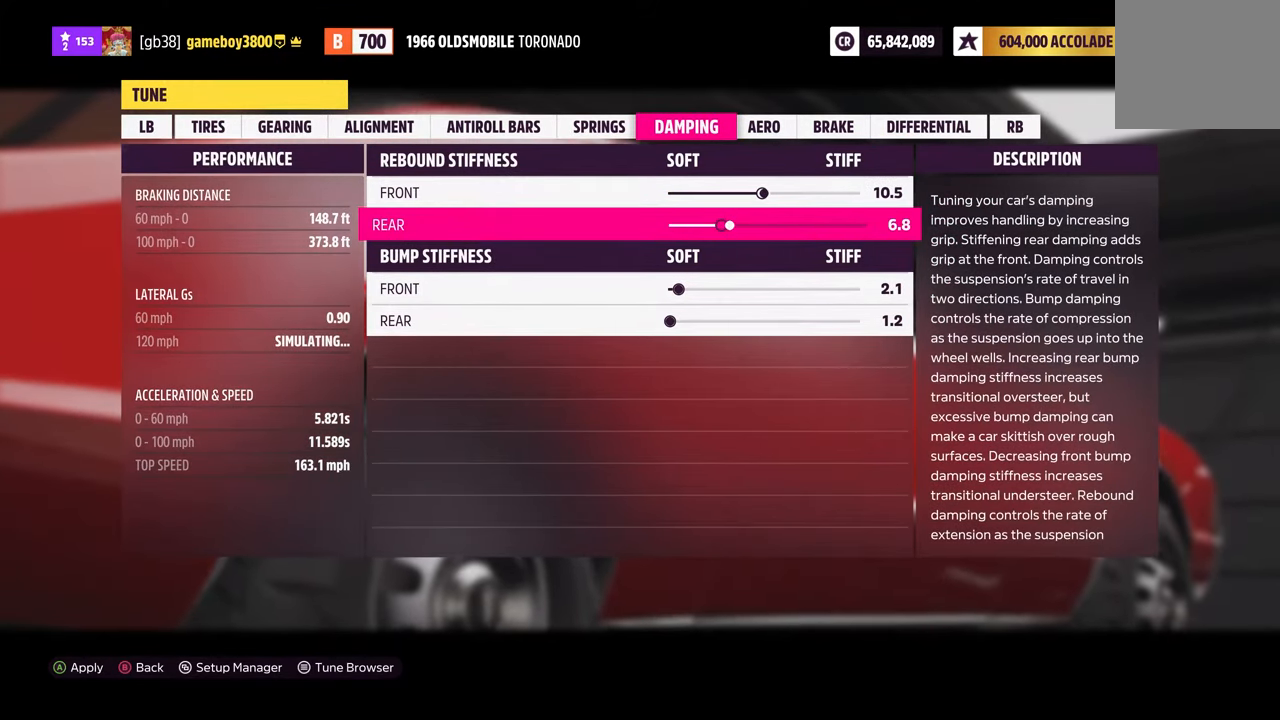
{"buttons": [], "left_stick": "center", "right_stick": "center", "events": [[333, "DPAD_RIGHT", "down"], [450, "DPAD_RIGHT", "up"]]}
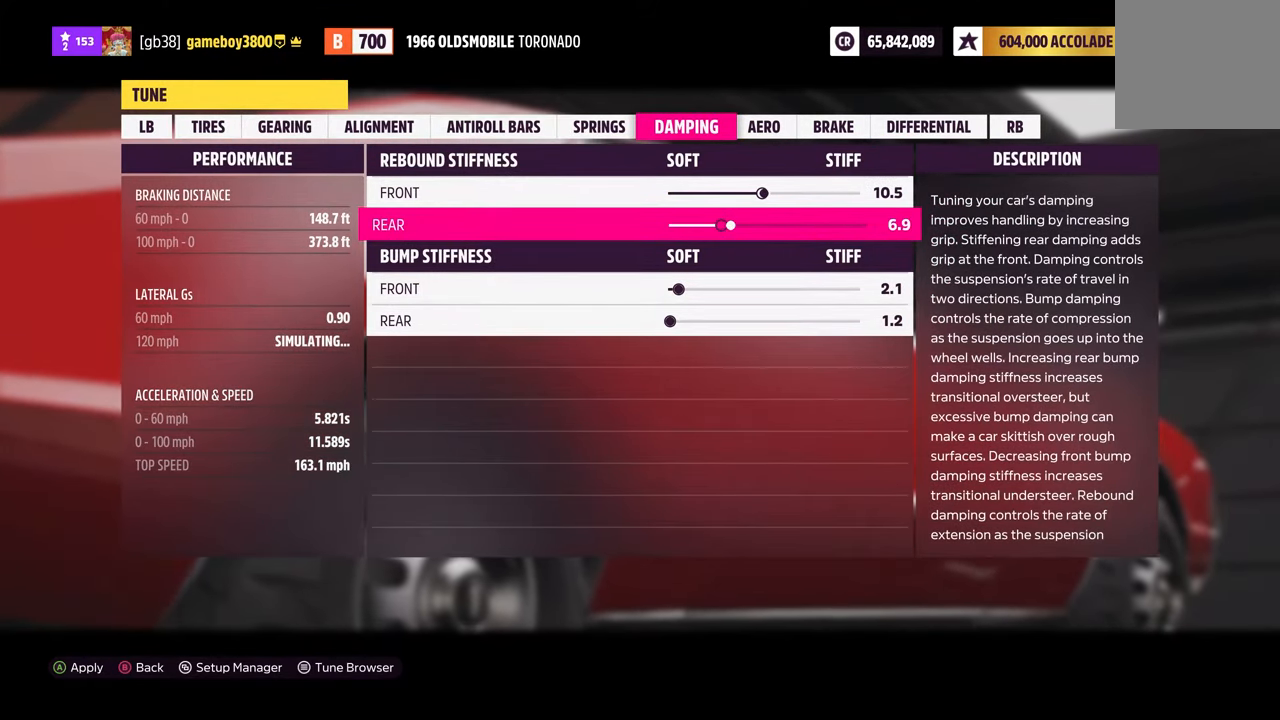
{"buttons": ["DPAD_RIGHT"], "left_stick": "center", "right_stick": "center", "events": [[33, "DPAD_RIGHT", "down"], [150, "DPAD_RIGHT", "up"], [283, "DPAD_RIGHT", "down"], [400, "DPAD_RIGHT", "up"], [500, "DPAD_RIGHT", "down"]]}
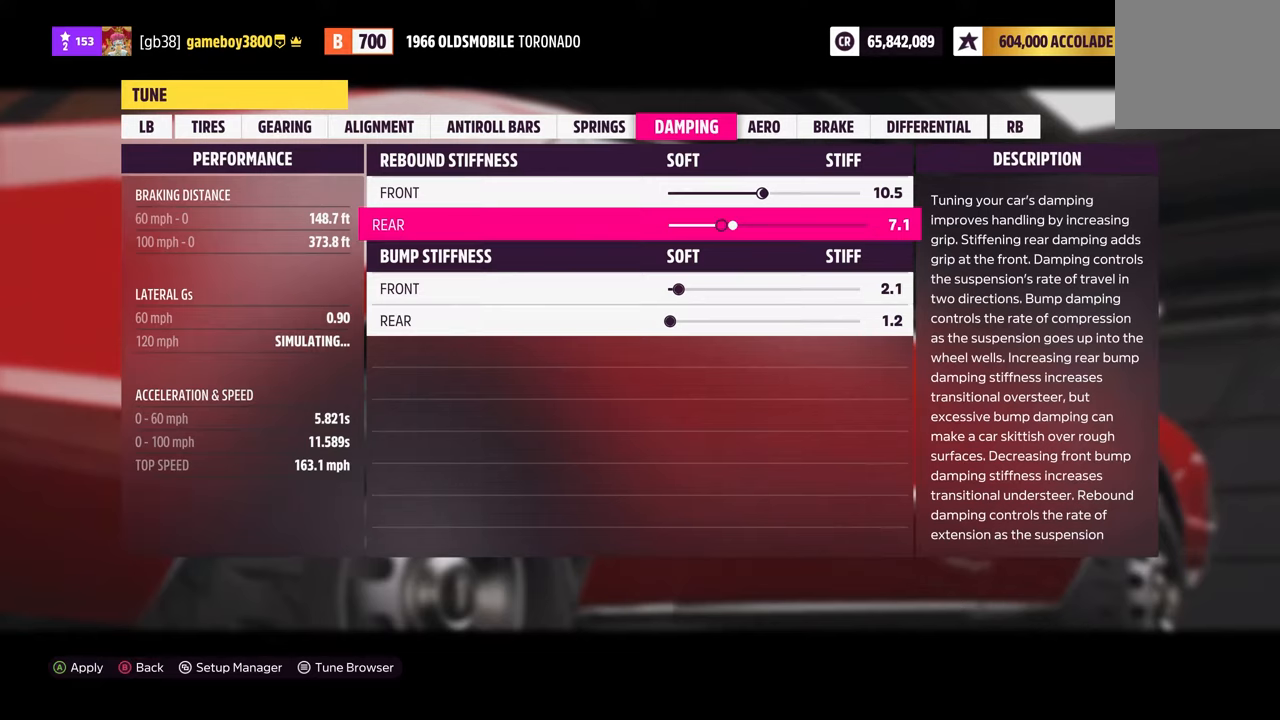
{"buttons": [], "left_stick": "center", "right_stick": "center", "events": [[83, "DPAD_RIGHT", "up"], [183, "DPAD_RIGHT", "down"], [267, "DPAD_RIGHT", "up"], [367, "DPAD_RIGHT", "down"], [450, "DPAD_RIGHT", "up"]]}
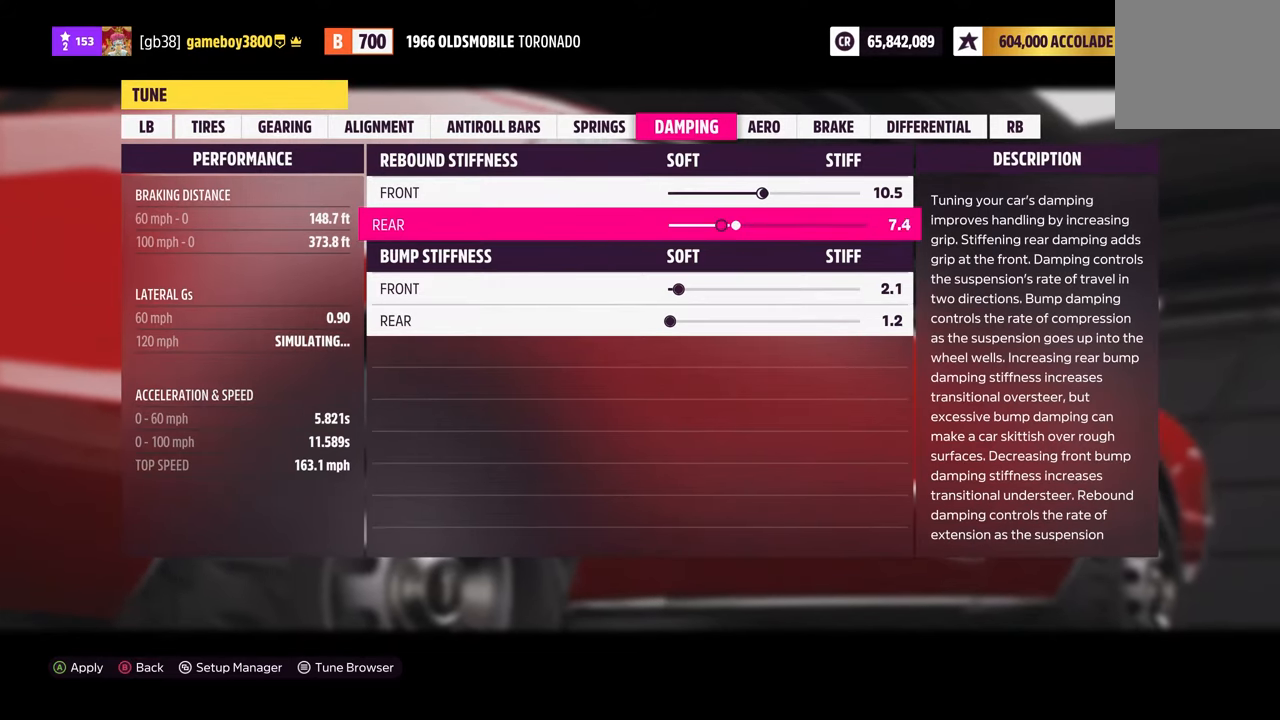
{"buttons": [], "left_stick": "center", "right_stick": "center", "events": [[17, "DPAD_RIGHT", "down"], [133, "DPAD_RIGHT", "up"], [250, "DPAD_DOWN", "down"], [367, "DPAD_DOWN", "up"]]}